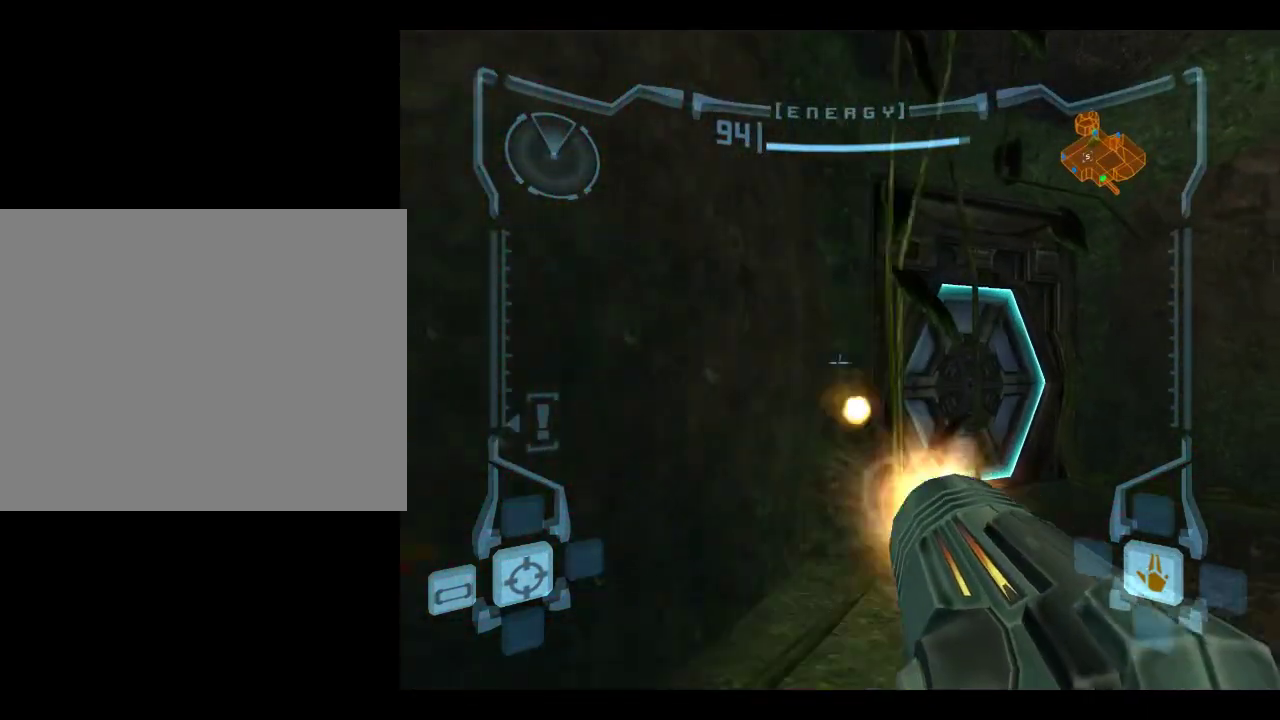
Gameplay with a controller (Nintendo layout); each line is a JSON object with the inputs held at the frame after it (dt_ms = milliseconds from this image to that frame). "events" lists button and stick changes between this image and that frame as [ms after this image, input, new state], when the widget could be followed in between. This overlay highlights the sticks when they move; stick clicks (L3) are not distinguishable. Not read: L3 R1 R3 right_stick.
{"dt_ms": 550, "buttons": [], "left_stick": "up", "events": [[17, "A", "up"], [117, "A", "down"], [150, "A", "up"], [267, "A", "down"], [300, "A", "up"], [400, "left_stick", "up"], [433, "L1", "up"]]}
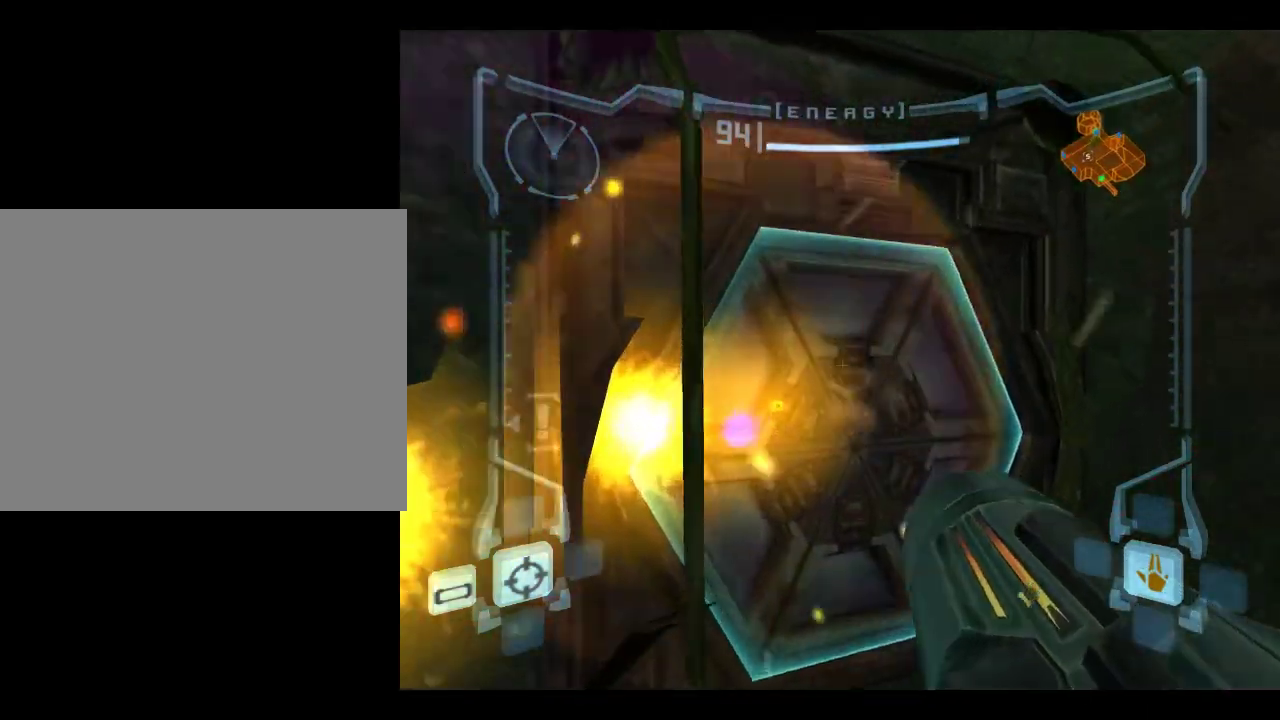
{"dt_ms": 700, "buttons": ["L1"], "left_stick": "down-right", "events": [[17, "left_stick", "up-left"], [417, "L1", "down"], [417, "left_stick", "up-right"], [600, "left_stick", "down-right"]]}
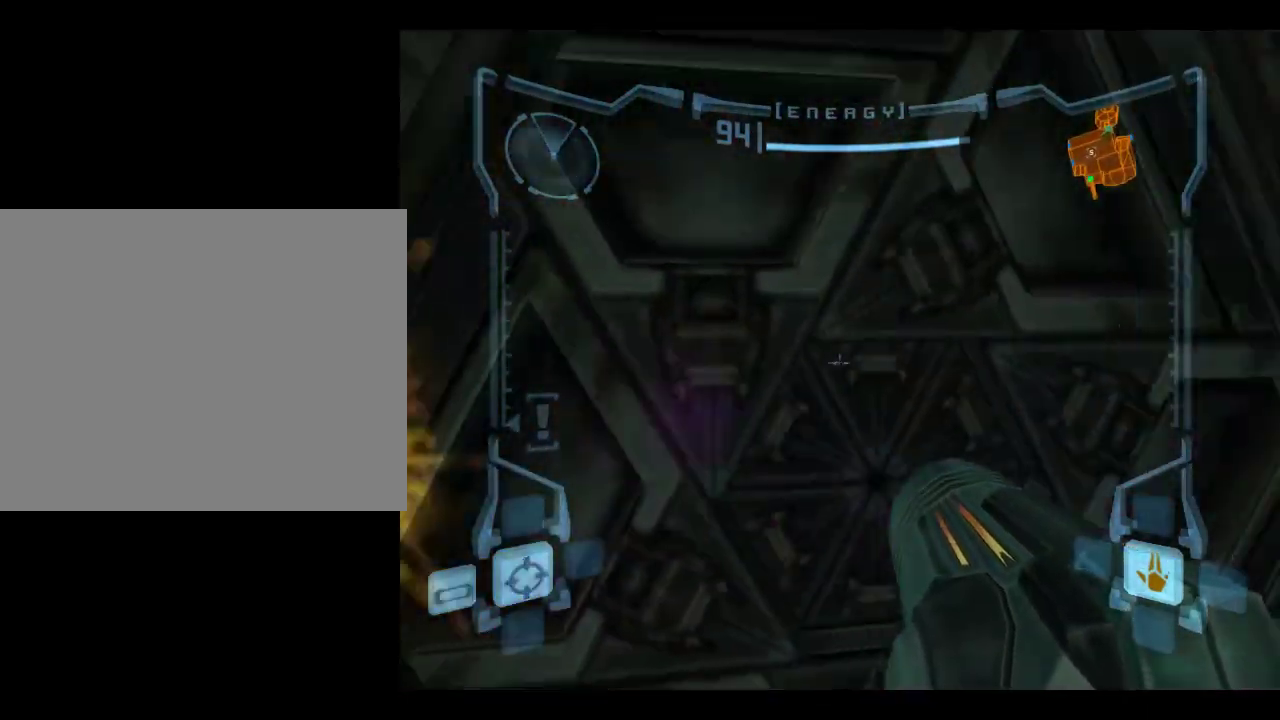
{"dt_ms": 250, "buttons": ["L1"], "left_stick": "center", "events": [[67, "left_stick", "center"], [100, "A", "down"], [200, "A", "up"]]}
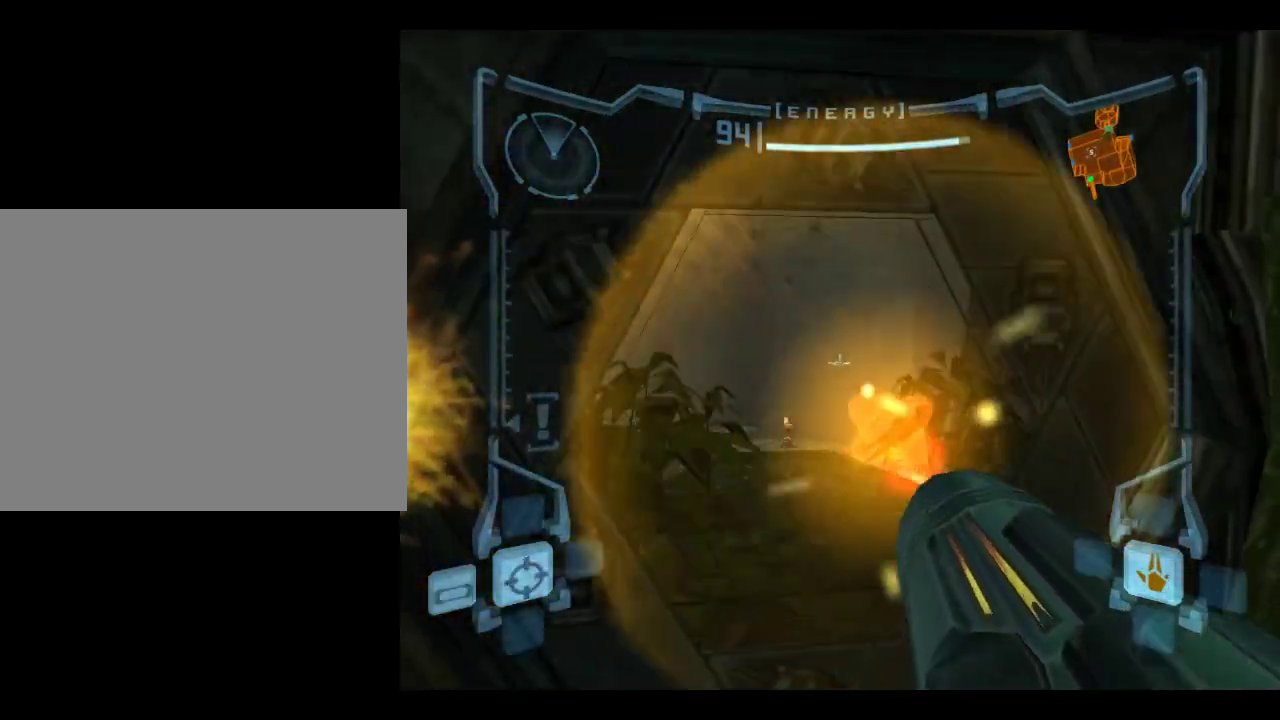
{"dt_ms": 450, "buttons": ["L1"], "left_stick": "up", "events": [[50, "left_stick", "up"]]}
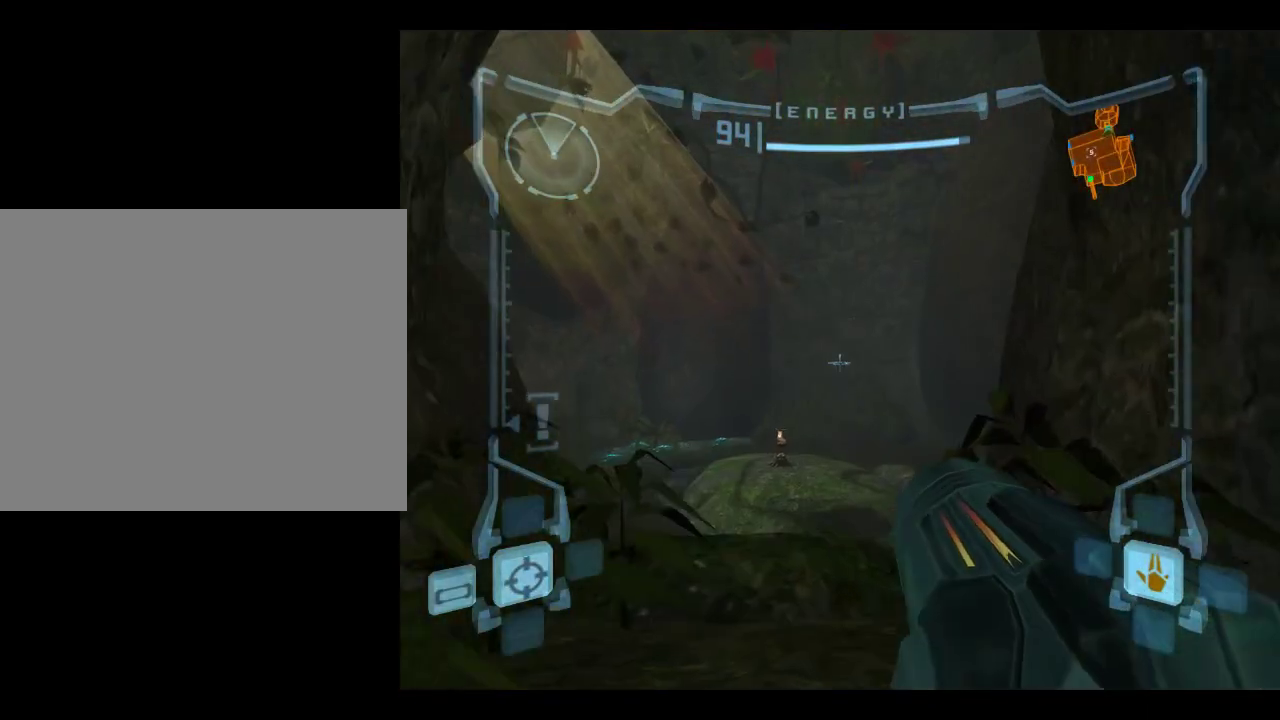
{"dt_ms": 550, "buttons": [], "left_stick": "up", "events": [[217, "B", "down"], [217, "left_stick", "up-left"], [283, "B", "up"], [517, "L1", "up"], [550, "left_stick", "up"]]}
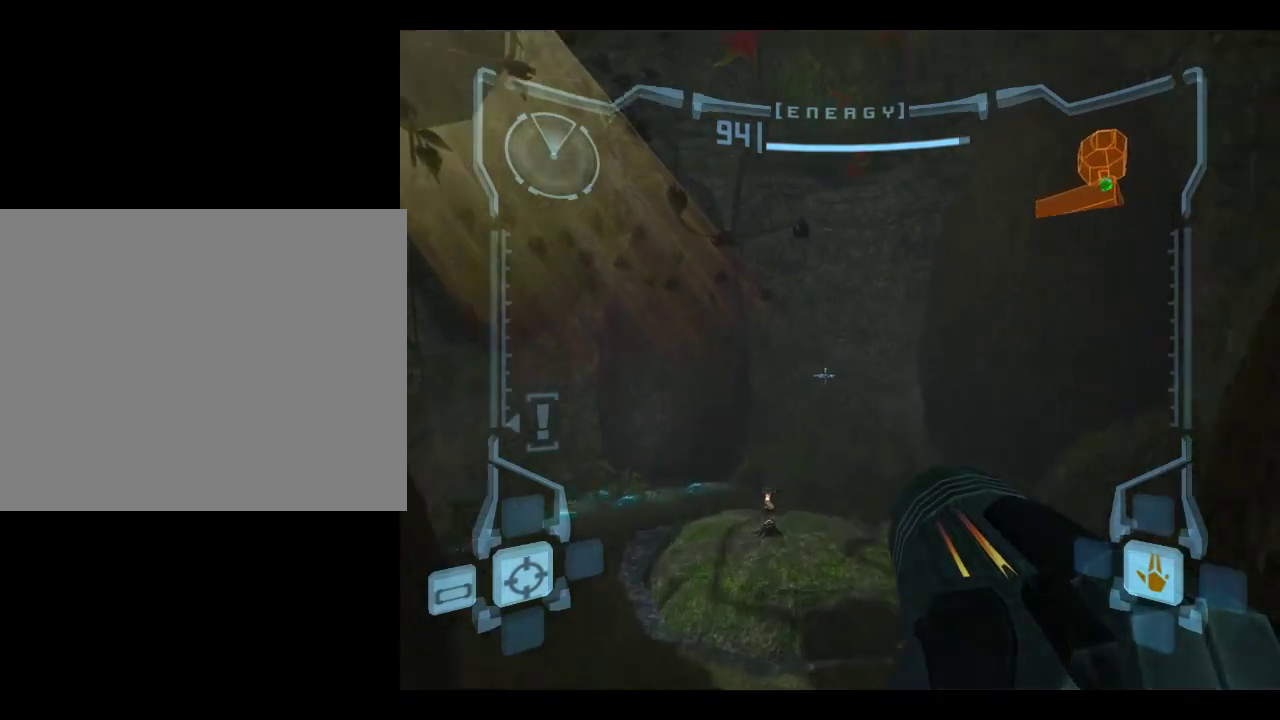
{"dt_ms": 450, "buttons": [], "left_stick": "up-right", "events": [[333, "left_stick", "up-right"]]}
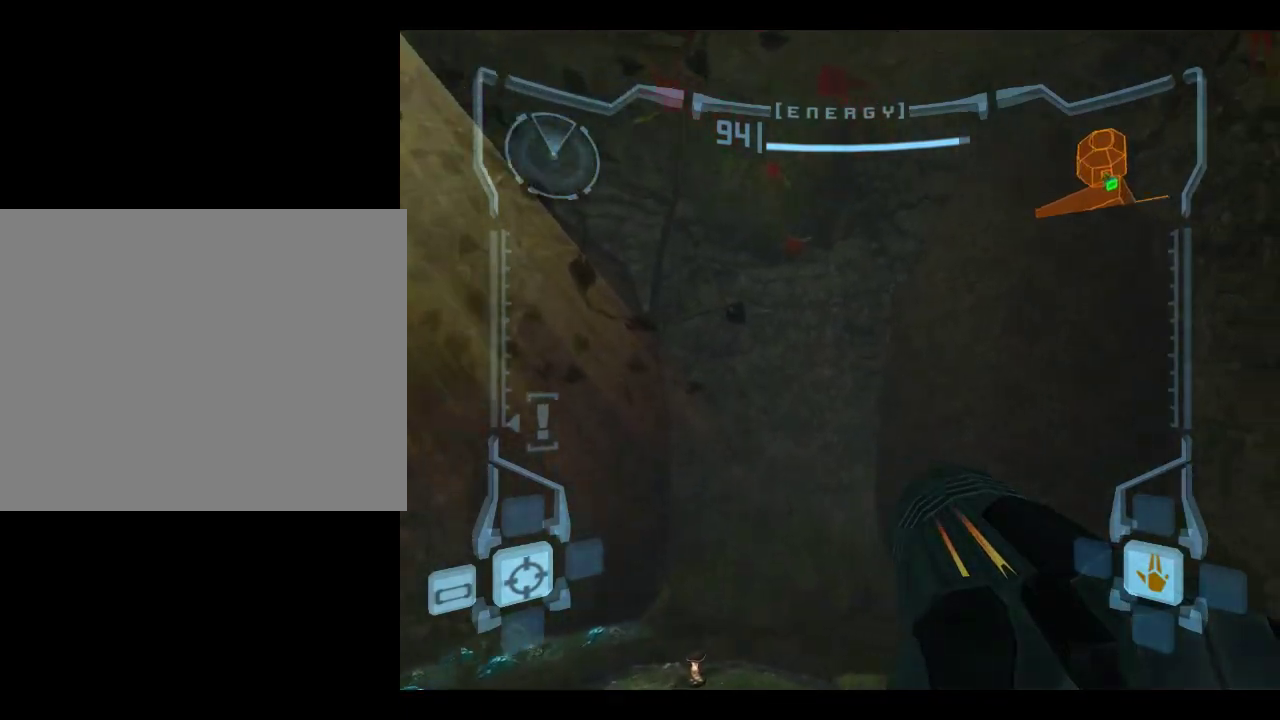
{"dt_ms": 800, "buttons": [], "left_stick": "up-left", "events": [[233, "left_stick", "up"], [533, "left_stick", "up-left"]]}
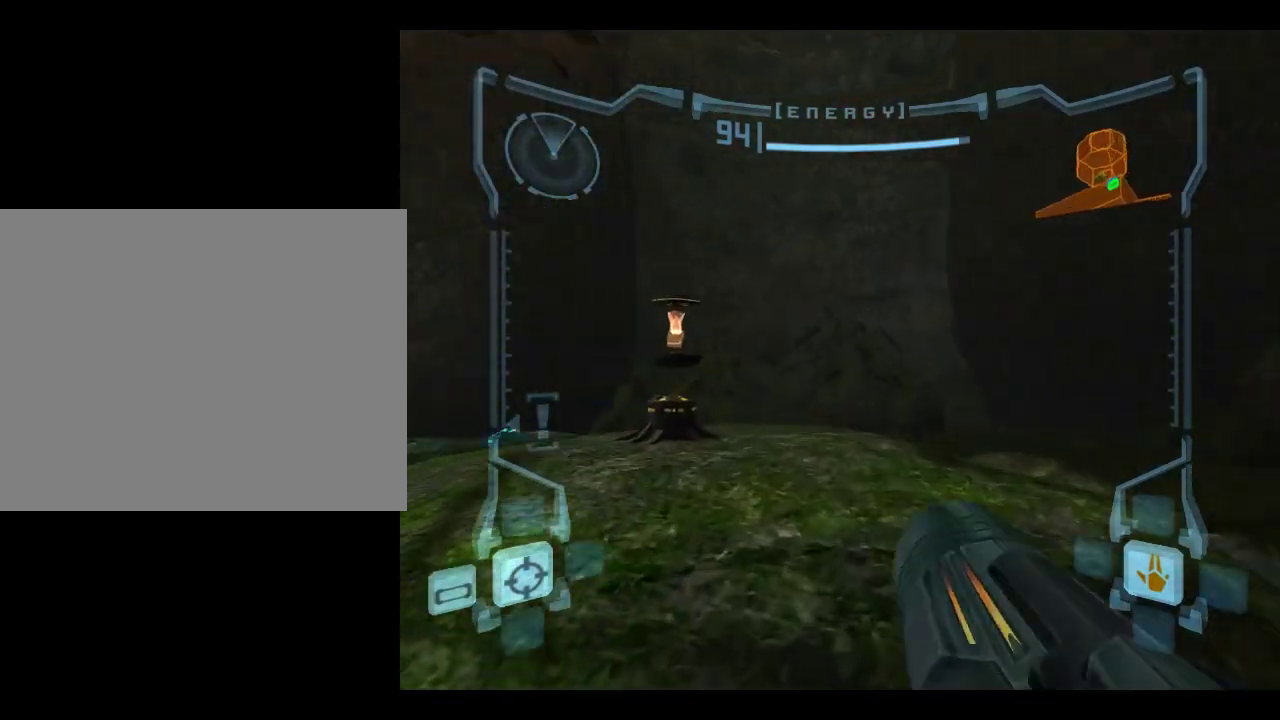
{"dt_ms": 250, "buttons": ["L1"], "left_stick": "down", "events": [[50, "L1", "down"], [50, "left_stick", "center"], [217, "left_stick", "down"]]}
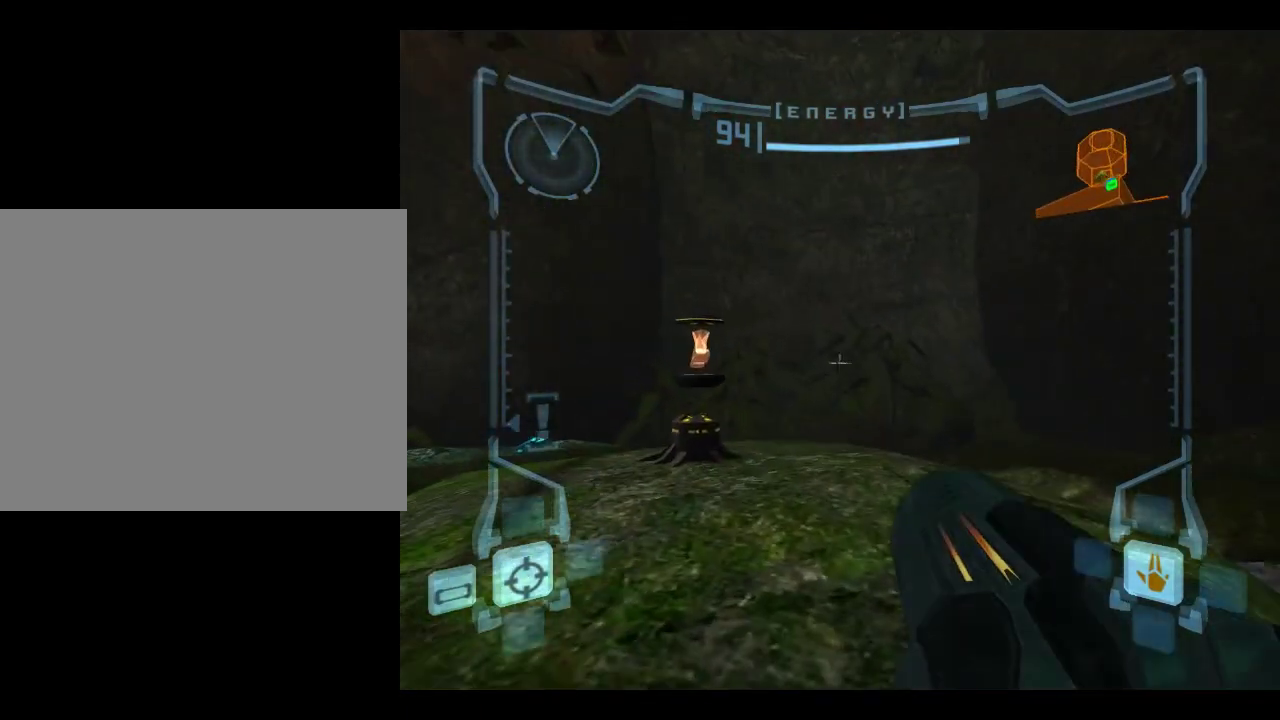
{"dt_ms": 350, "buttons": [], "left_stick": "left"}
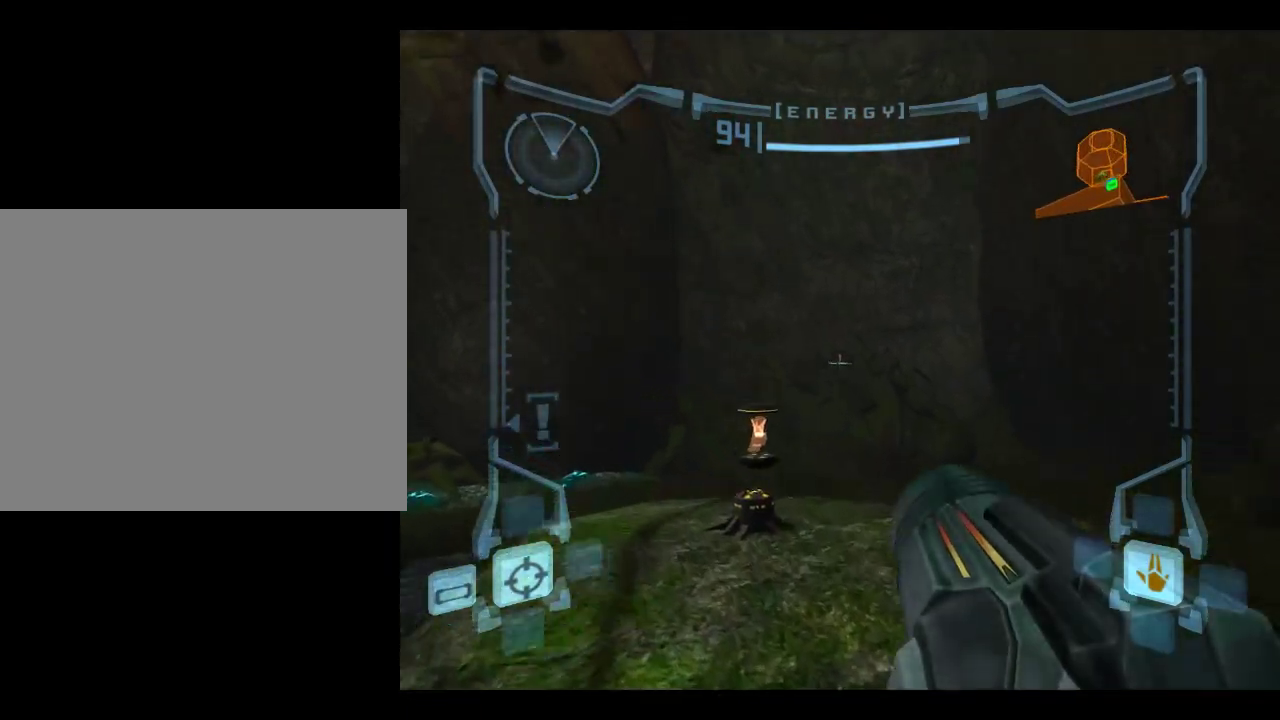
{"dt_ms": 900, "buttons": [], "left_stick": "right"}
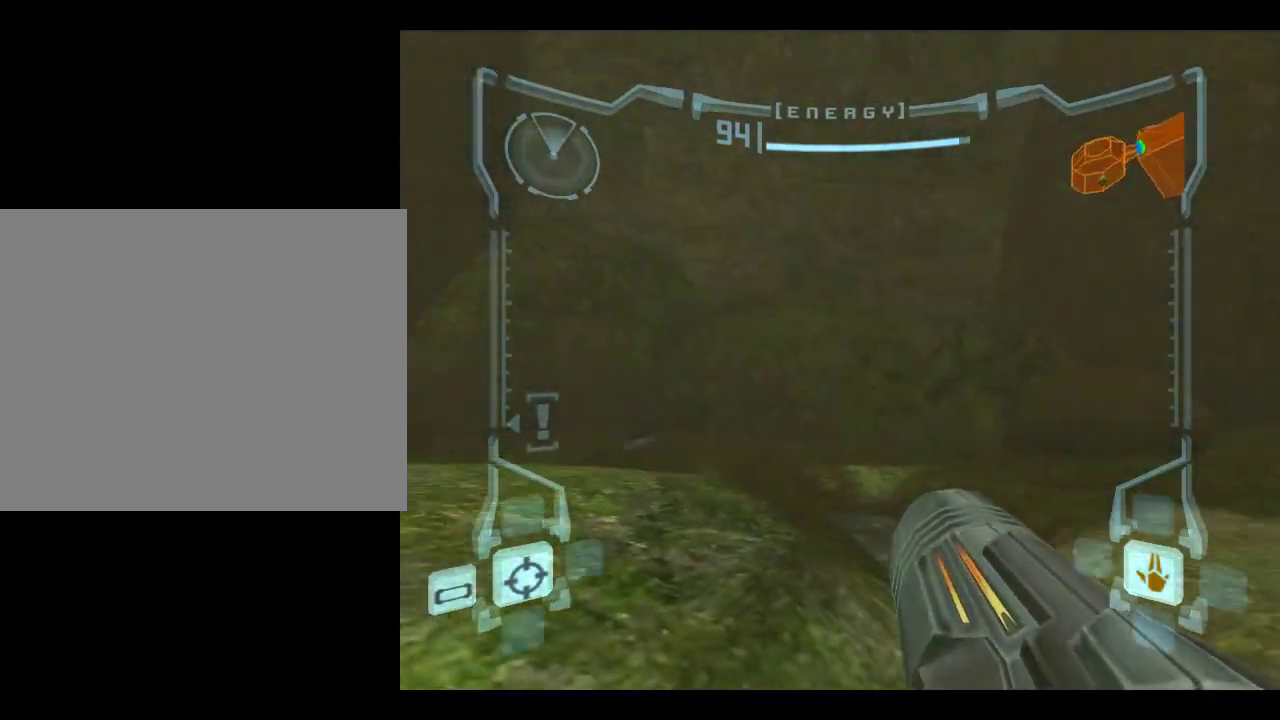
{"dt_ms": 250, "buttons": ["B"], "left_stick": "up", "events": [[250, "B", "down"], [250, "left_stick", "up"]]}
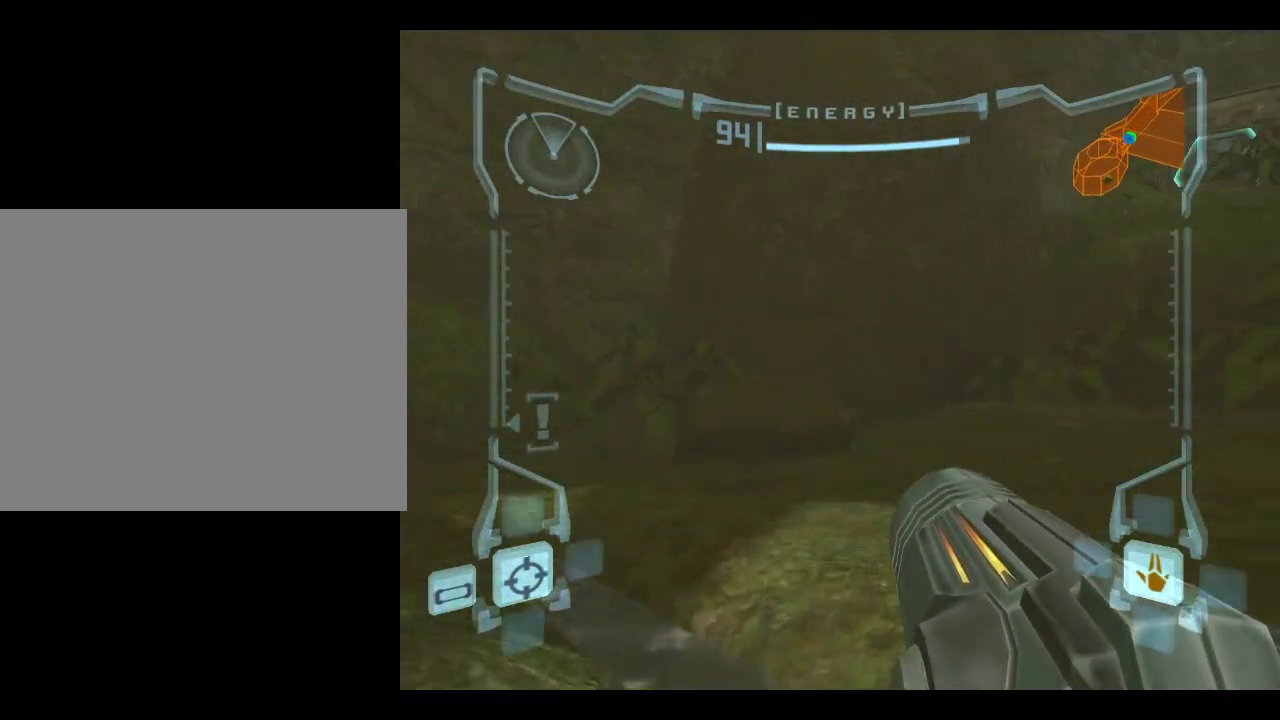
{"dt_ms": 350, "buttons": [], "left_stick": "up-right"}
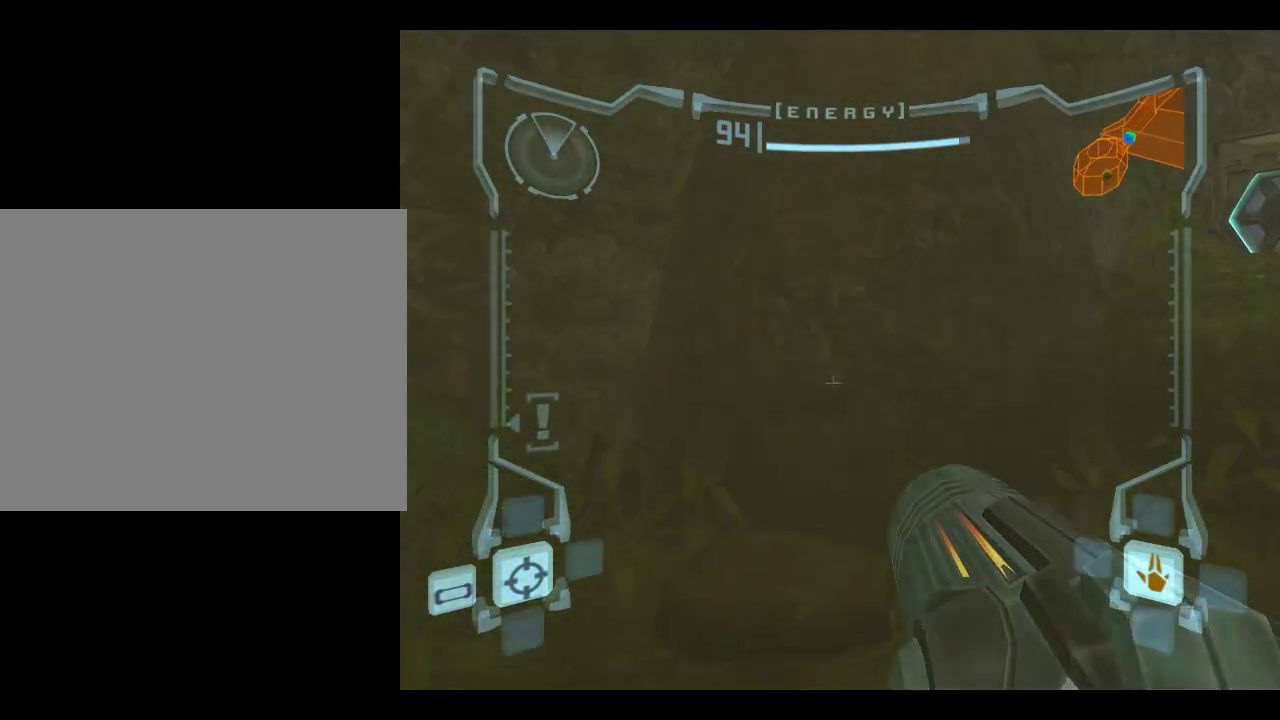
{"dt_ms": 600, "buttons": [], "left_stick": "up", "events": [[17, "left_stick", "right"], [283, "L1", "down"], [500, "L1", "up"], [500, "left_stick", "up-right"], [600, "left_stick", "up"]]}
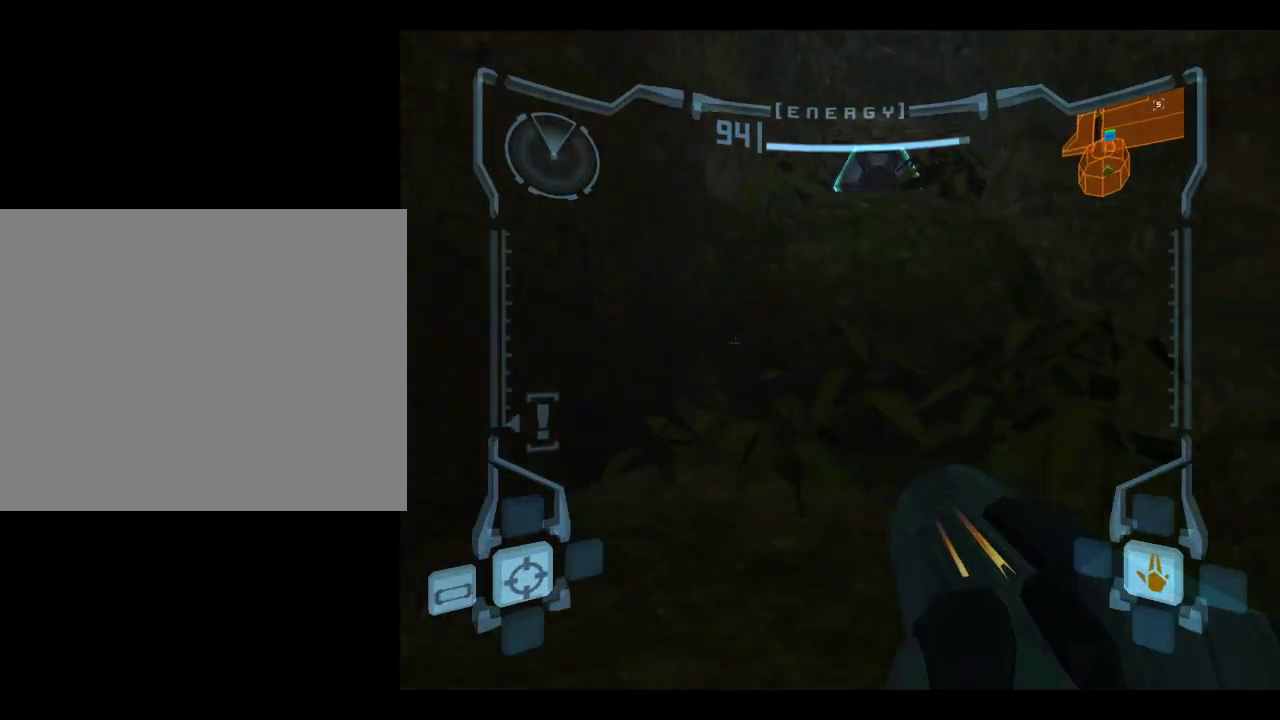
{"dt_ms": 550, "buttons": ["B", "L1"], "left_stick": "up-right", "events": [[100, "left_stick", "up-left"], [467, "L1", "down"], [467, "left_stick", "up-right"], [500, "B", "down"]]}